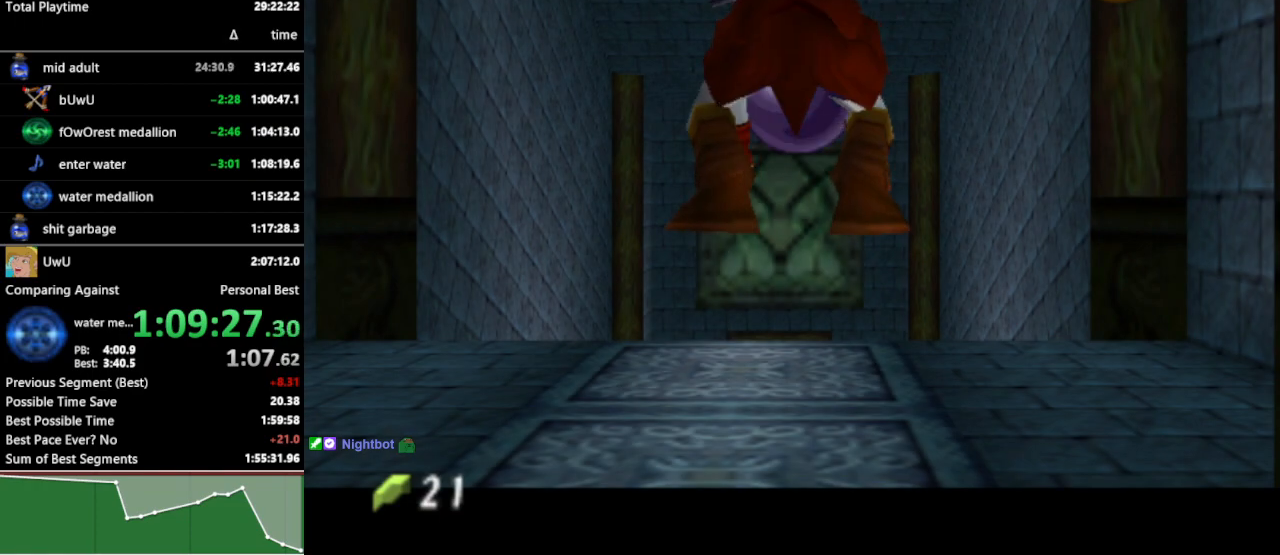
Gameplay with a controller (Nintendo layout); each line is a JSON object with the inputs held at the frame after it. "events" lists button and stick changes between this image and that frame as [ms after this image, input, new state], when the widget could be followed in between. Not read: L3 R3.
{"buttons": [], "left_stick": "center", "right_stick": "center", "events": []}
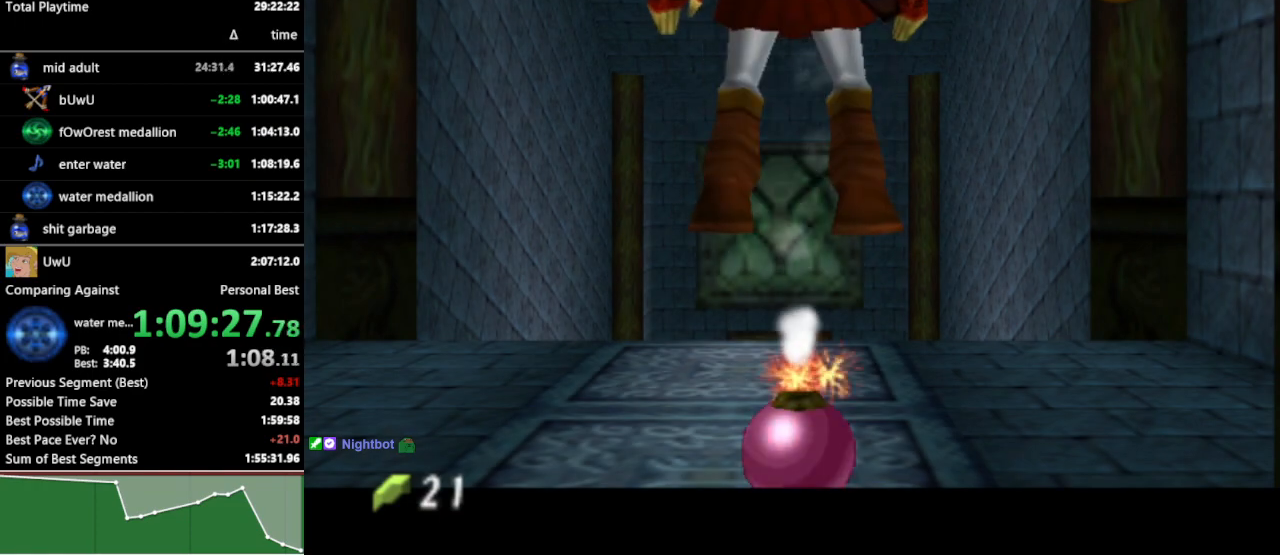
{"buttons": [], "left_stick": "center", "right_stick": "center", "events": []}
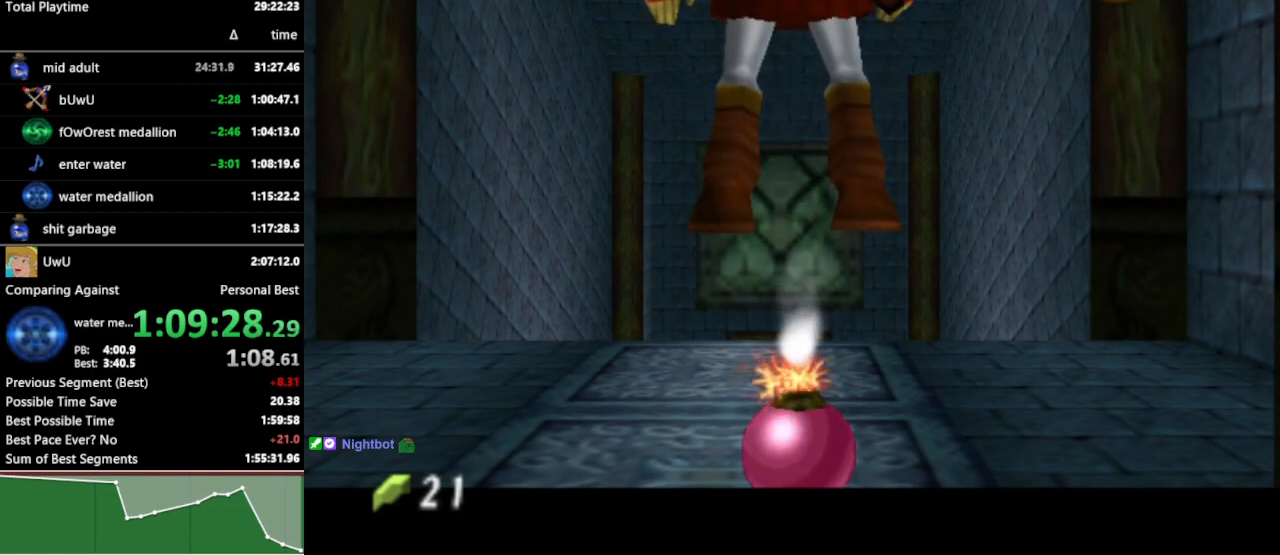
{"buttons": [], "left_stick": "center", "right_stick": "center", "events": []}
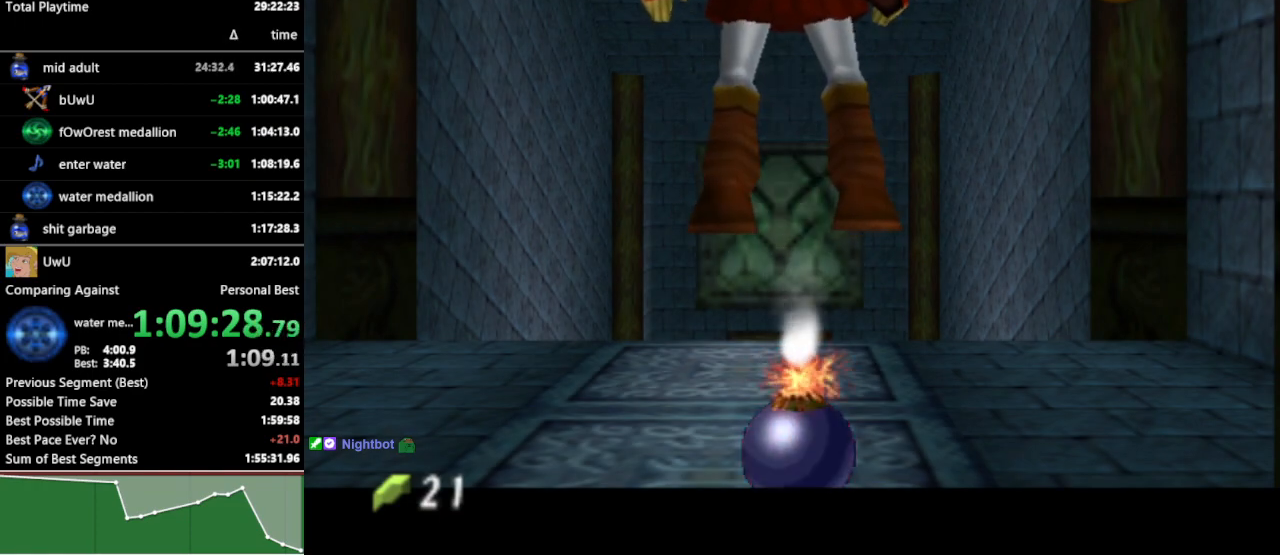
{"buttons": [], "left_stick": "center", "right_stick": "center", "events": []}
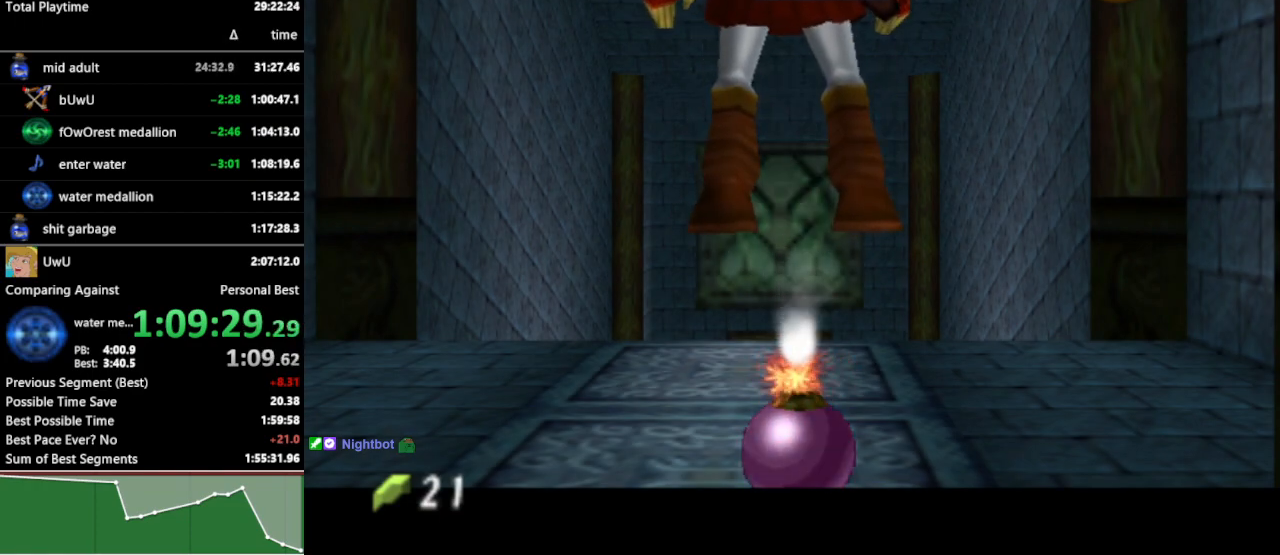
{"buttons": [], "left_stick": "center", "right_stick": "center", "events": []}
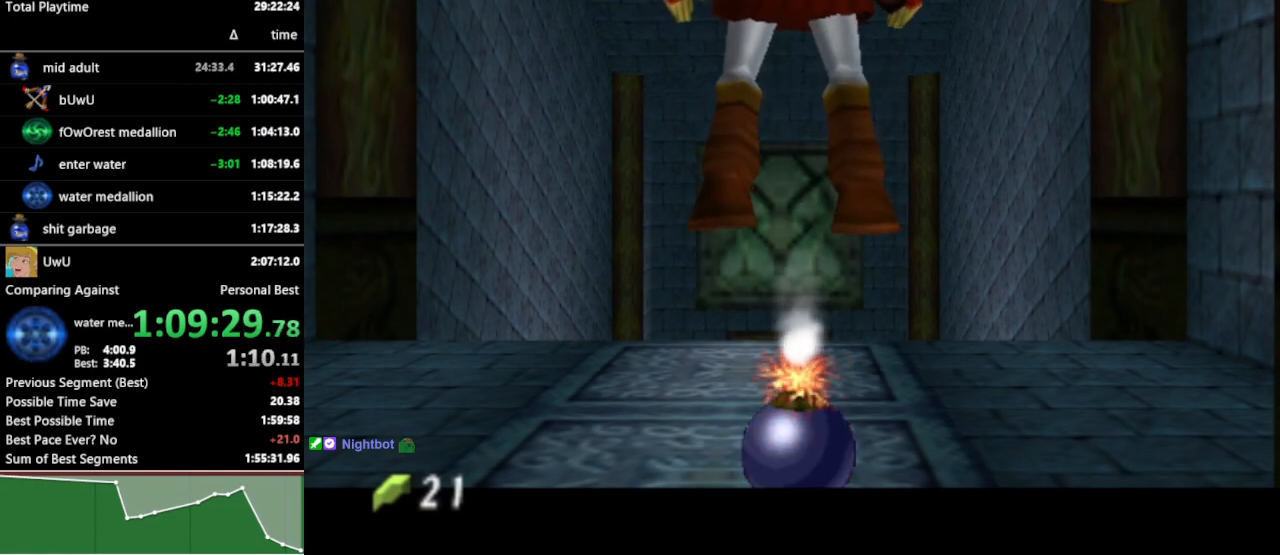
{"buttons": [], "left_stick": "center", "right_stick": "center", "events": [[367, "B", "down"], [467, "B", "up"]]}
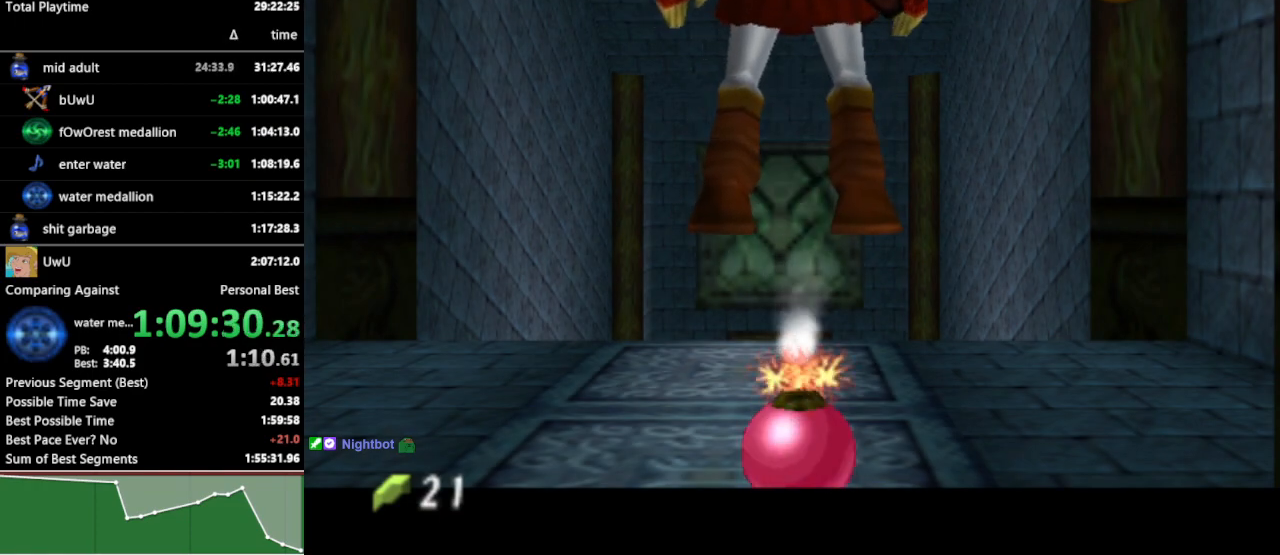
{"buttons": [], "left_stick": "down", "right_stick": "center", "events": [[467, "left_stick", "down"]]}
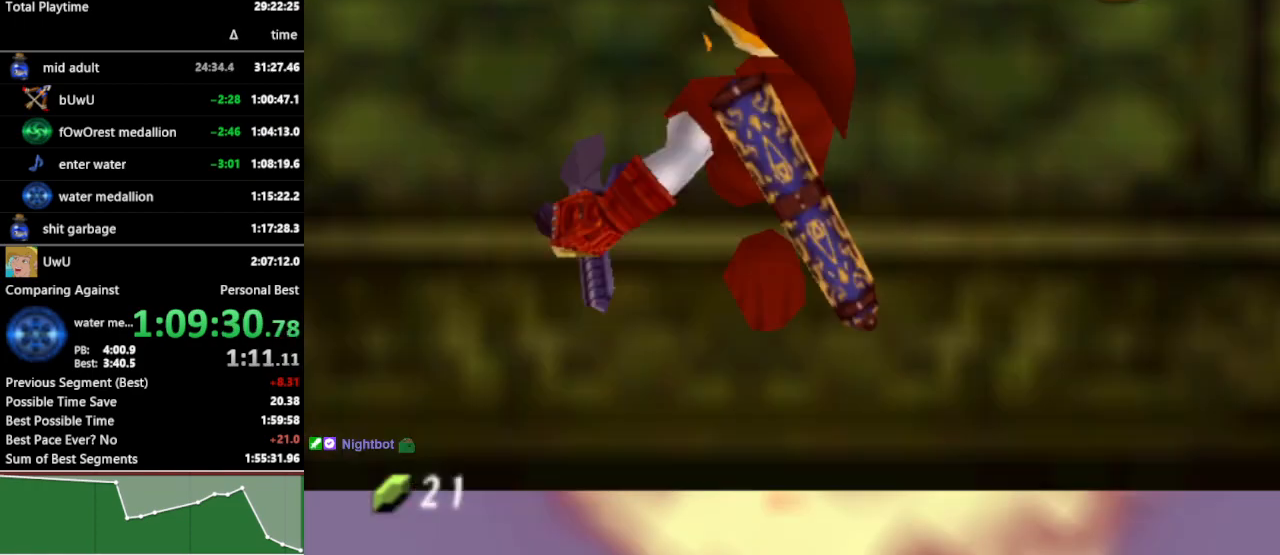
{"buttons": [], "left_stick": "center", "right_stick": "center", "events": [[300, "left_stick", "center"]]}
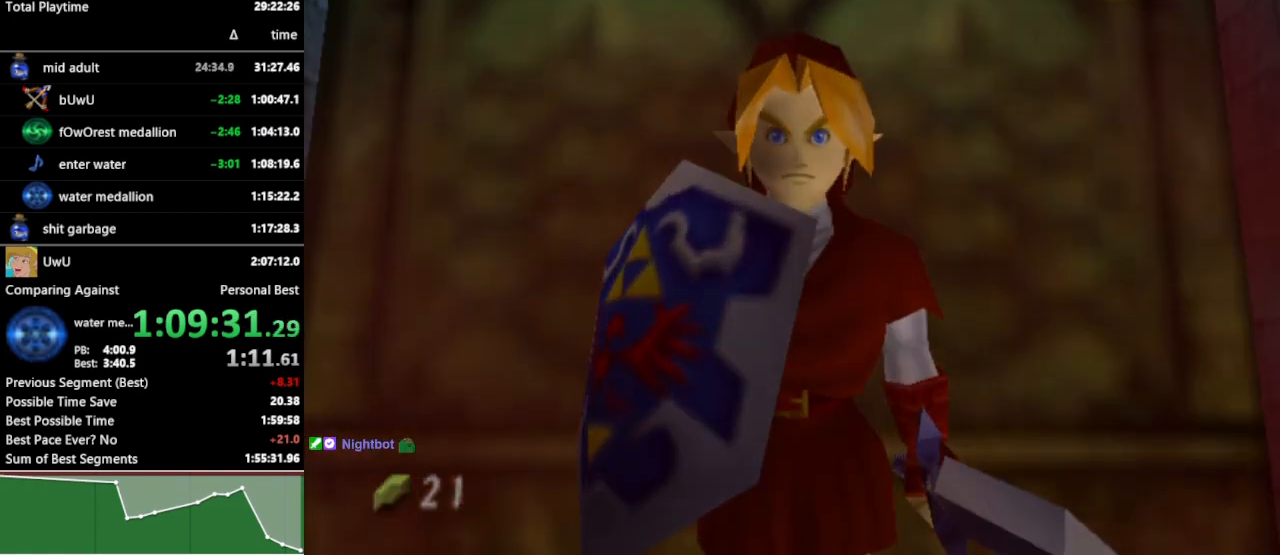
{"buttons": [], "left_stick": "center", "right_stick": "center", "events": []}
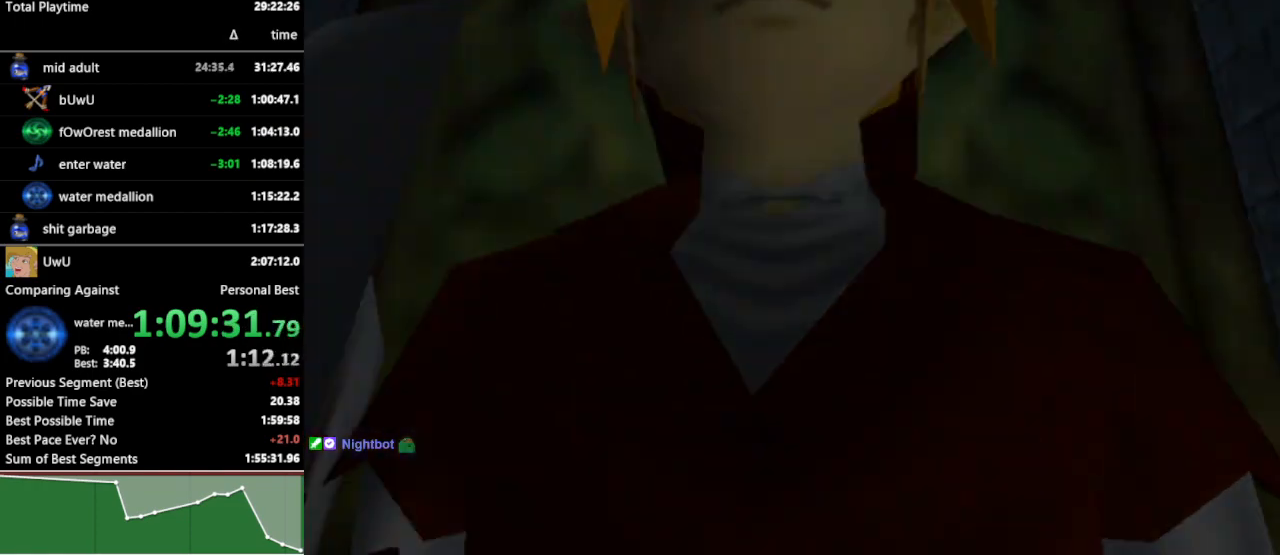
{"buttons": [], "left_stick": "center", "right_stick": "center", "events": []}
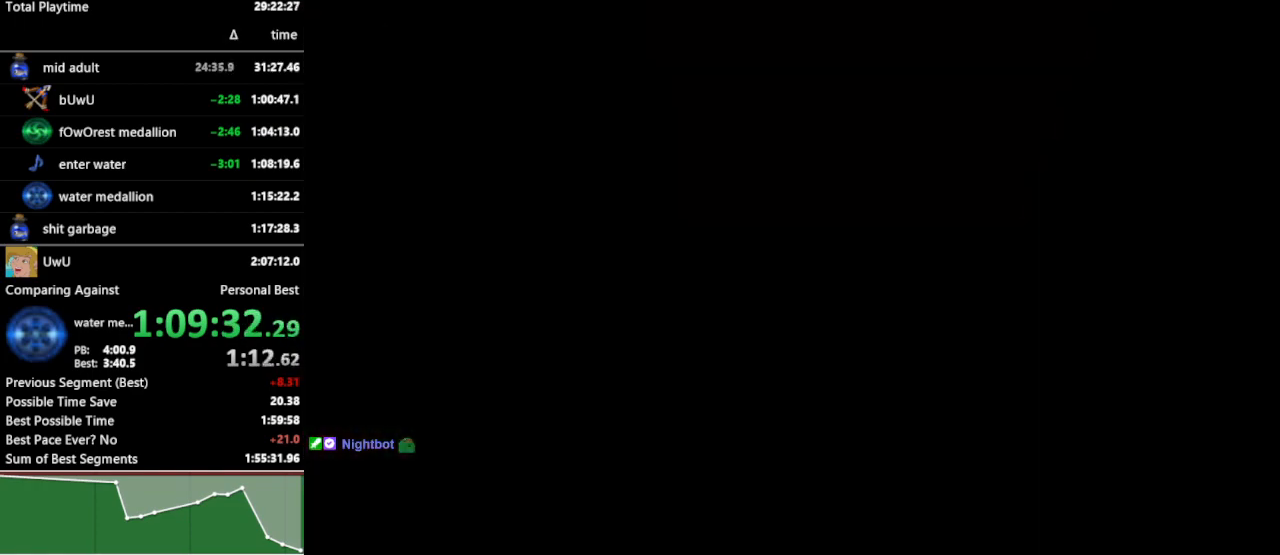
{"buttons": [], "left_stick": "up-right", "right_stick": "center", "events": [[267, "left_stick", "up-right"]]}
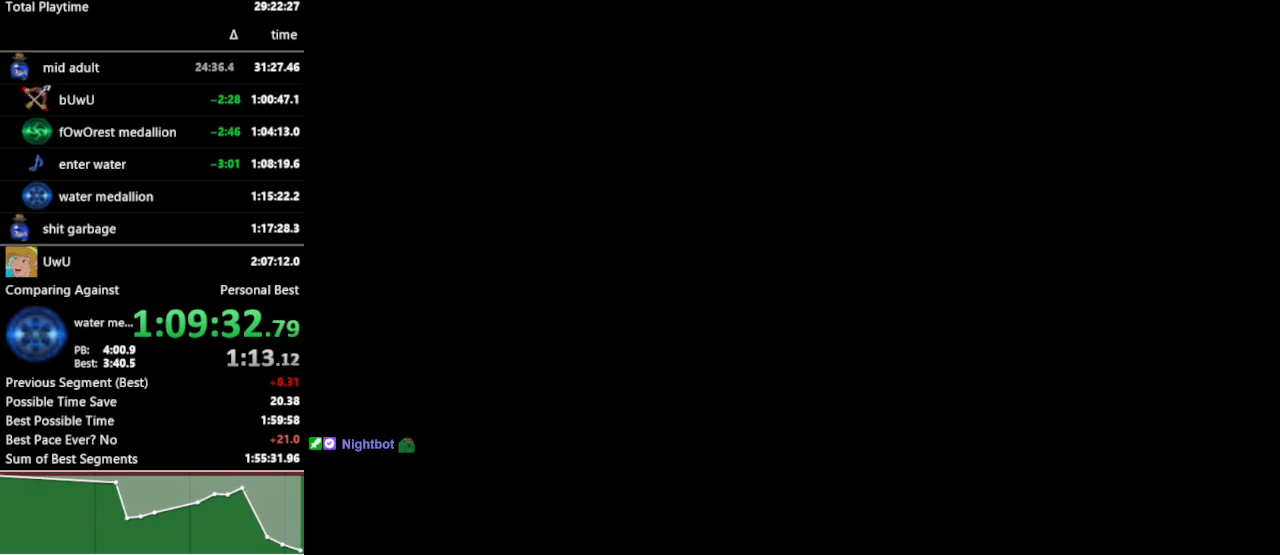
{"buttons": [], "left_stick": "up-right", "right_stick": "center", "events": []}
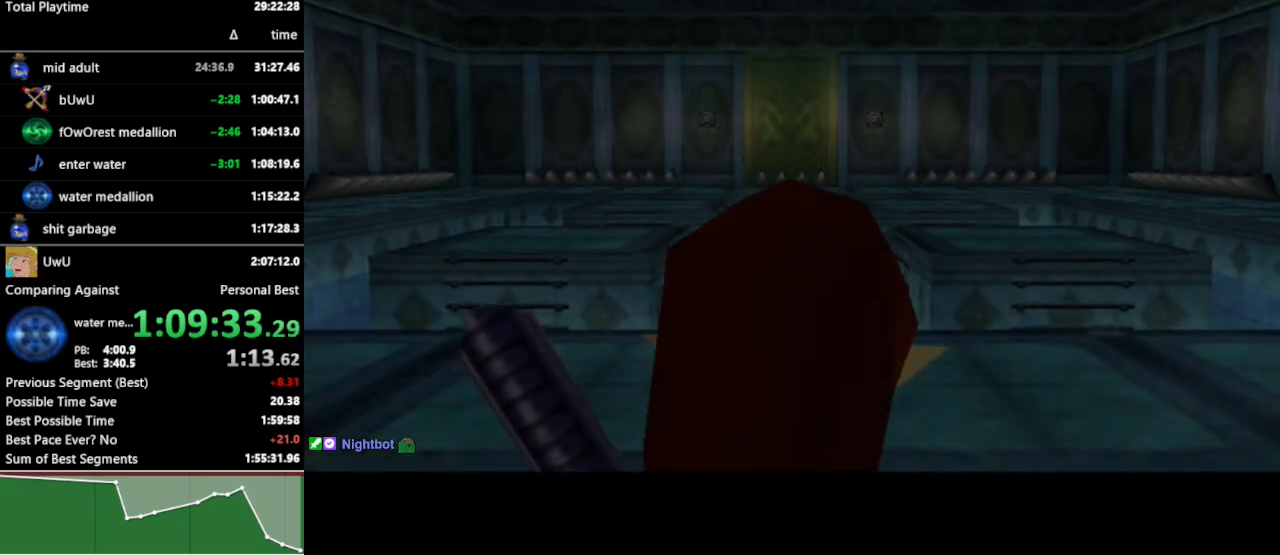
{"buttons": [], "left_stick": "up-right", "right_stick": "center", "events": []}
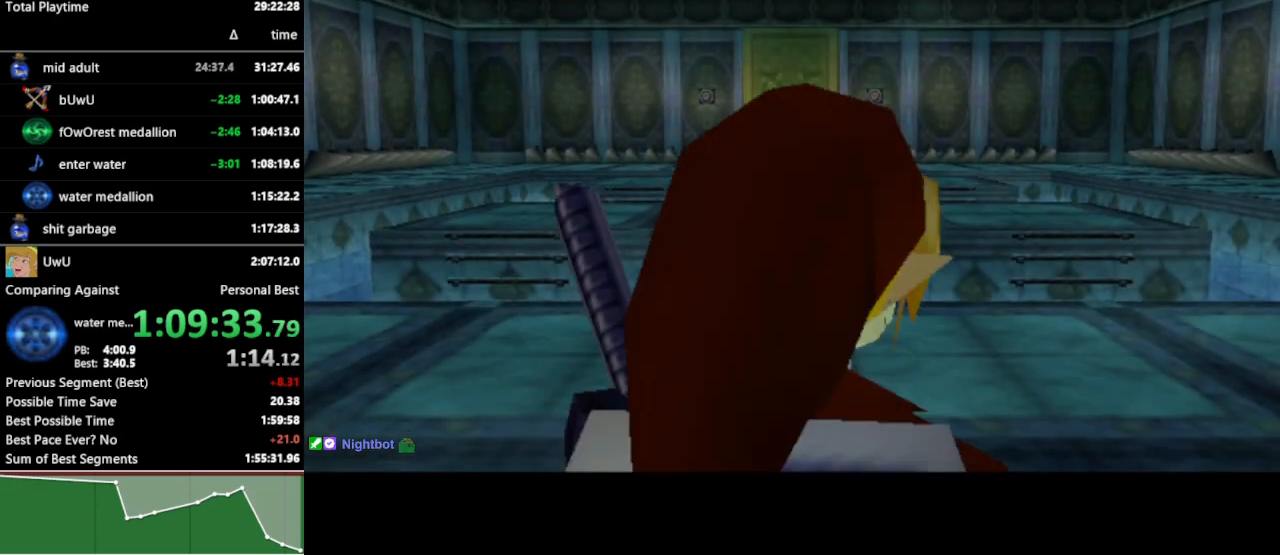
{"buttons": [], "left_stick": "up", "right_stick": "center", "events": [[33, "left_stick", "up"], [367, "left_stick", "up-right"], [467, "left_stick", "up"]]}
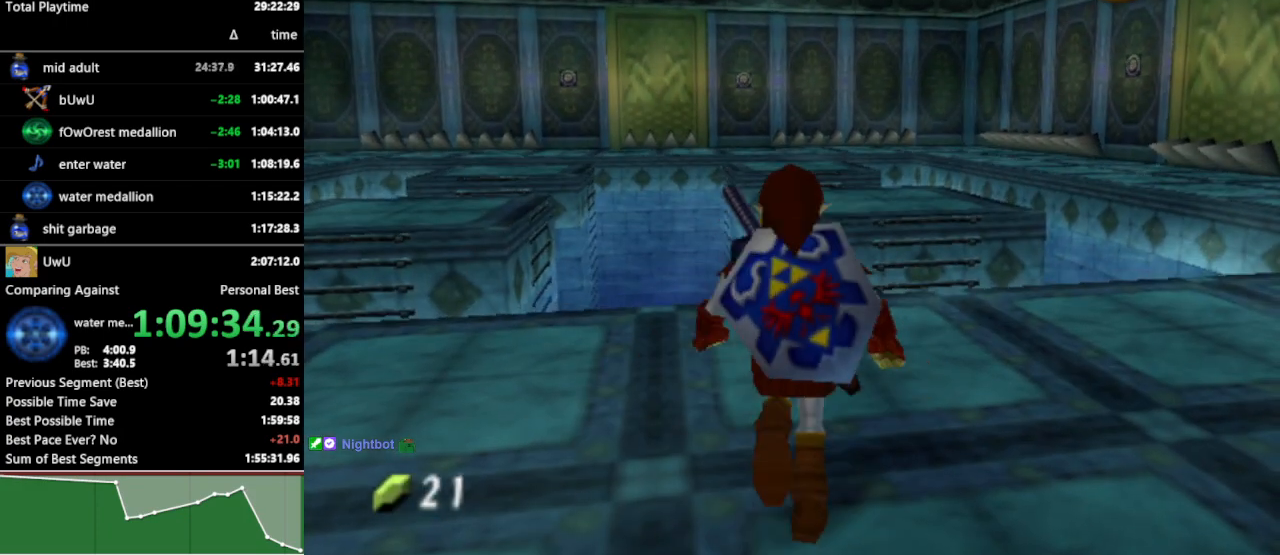
{"buttons": [], "left_stick": "up", "right_stick": "center", "events": [[167, "A", "down"], [300, "A", "up"]]}
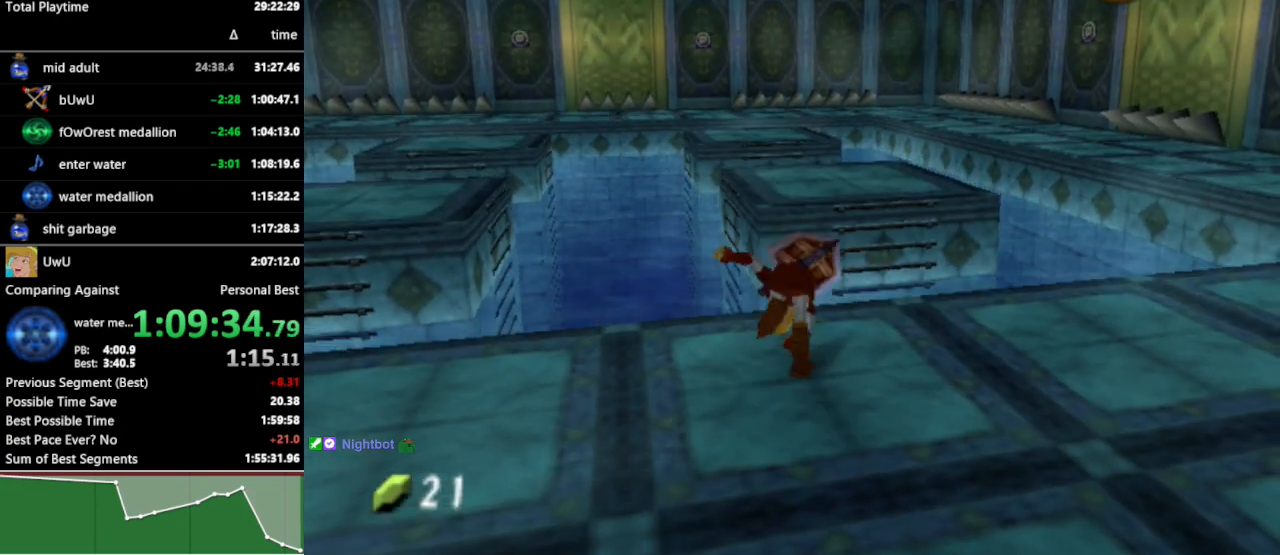
{"buttons": [], "left_stick": "up", "right_stick": "center", "events": [[100, "START", "down"], [233, "START", "up"]]}
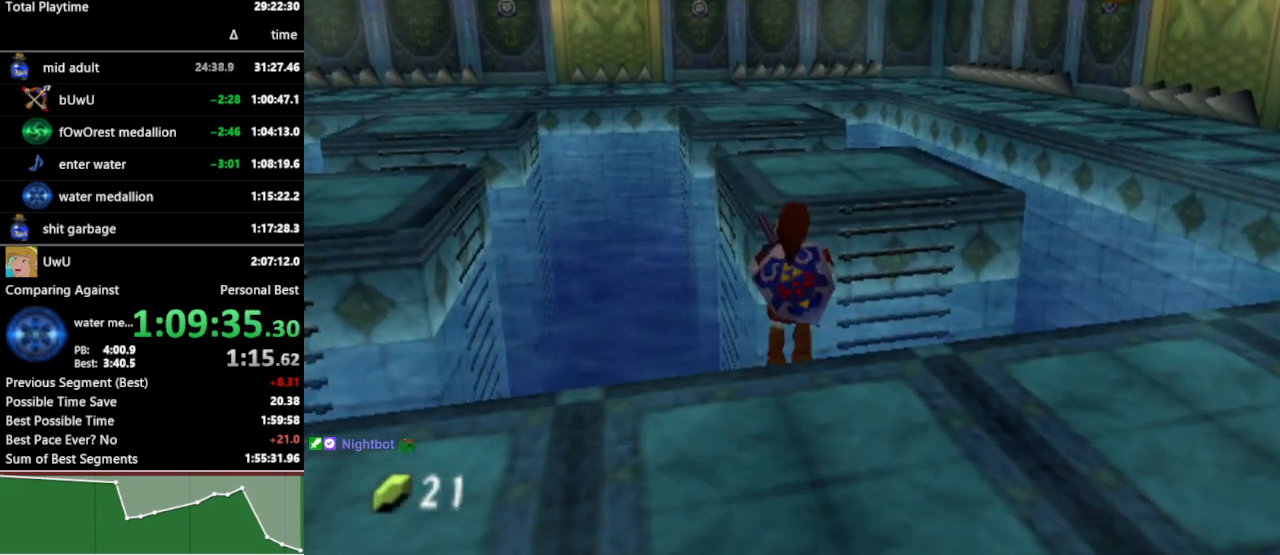
{"buttons": [], "left_stick": "center", "right_stick": "center", "events": [[200, "left_stick", "center"]]}
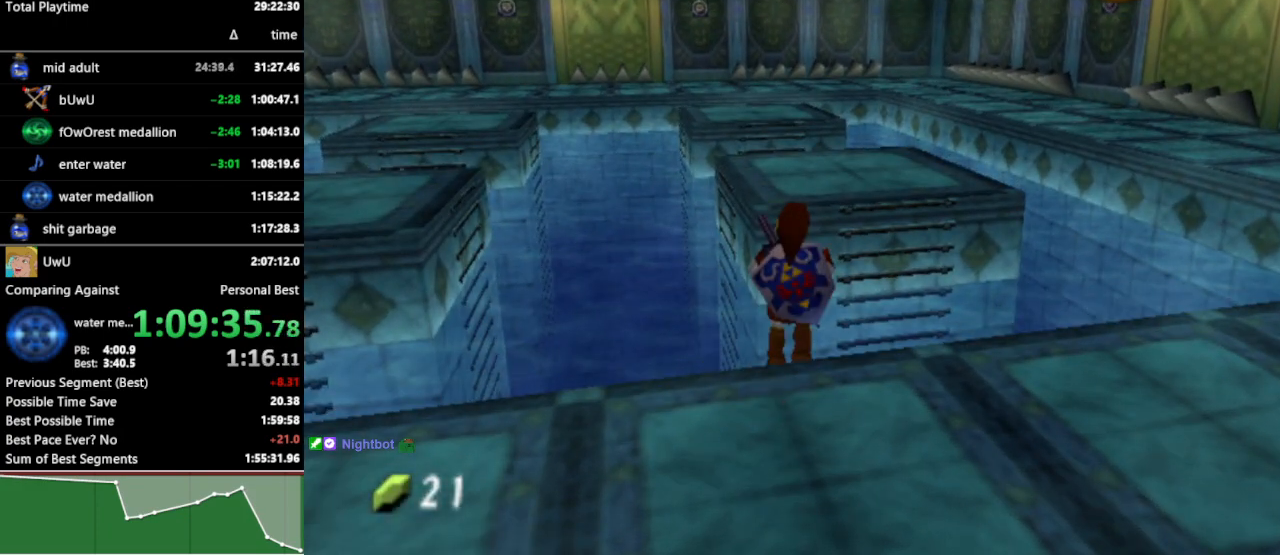
{"buttons": [], "left_stick": "center", "right_stick": "center", "events": []}
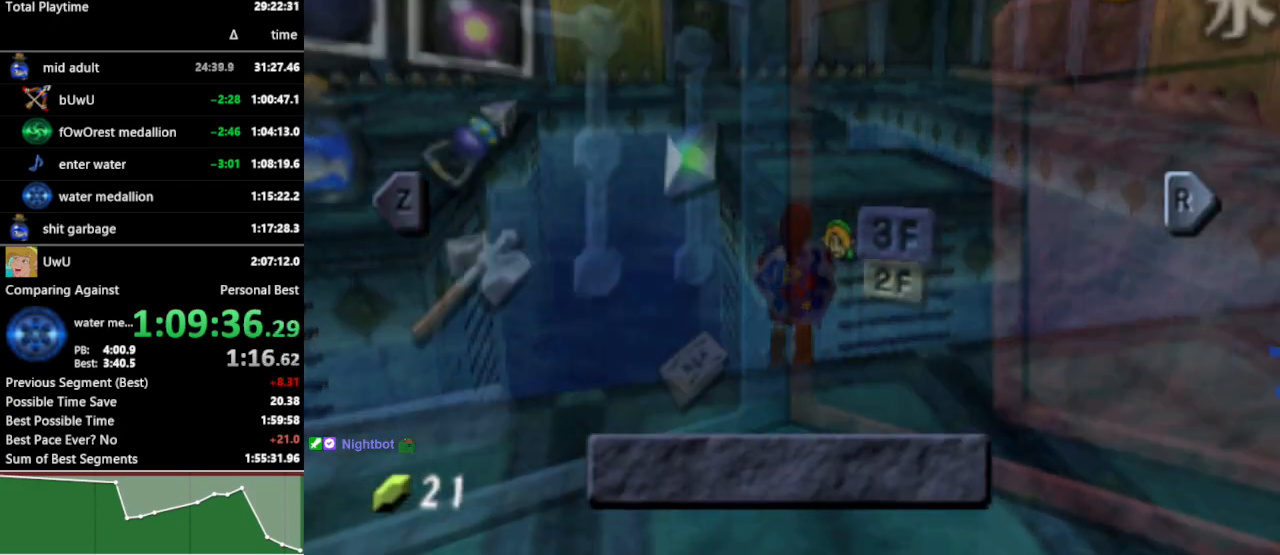
{"buttons": [], "left_stick": "center", "right_stick": "center", "events": [[167, "left_stick", "down"], [333, "X", "down"], [333, "left_stick", "right"], [433, "X", "up"], [433, "left_stick", "center"]]}
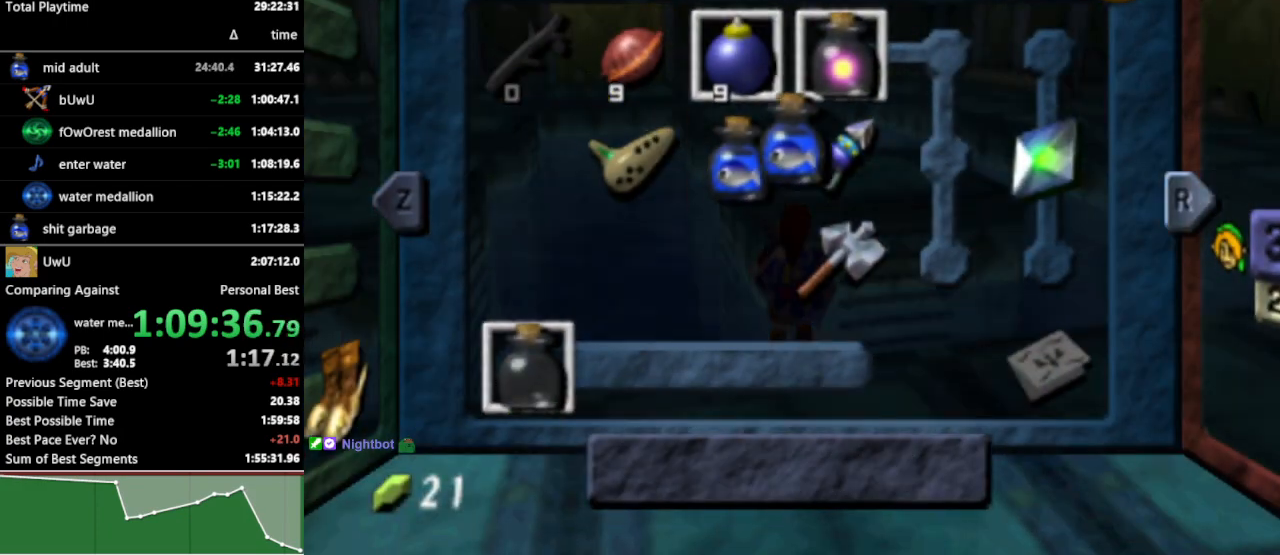
{"buttons": [], "left_stick": "center", "right_stick": "center", "events": [[200, "Z", "down"], [200, "left_stick", "right"], [300, "Z", "up"], [367, "left_stick", "center"]]}
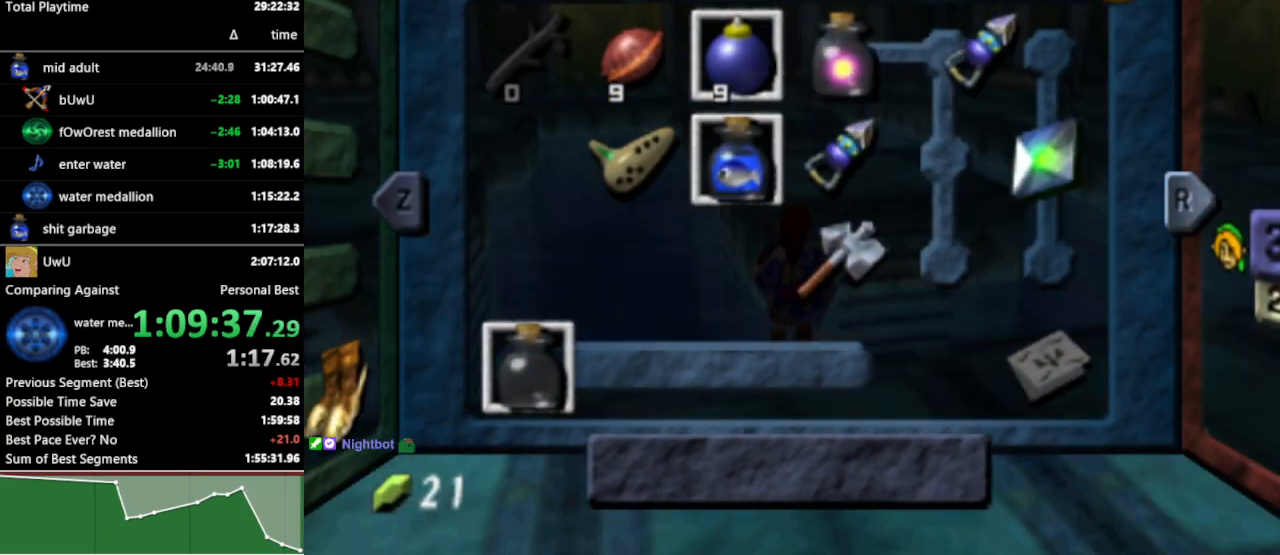
{"buttons": [], "left_stick": "up", "right_stick": "center", "events": [[100, "START", "down"], [167, "START", "up"], [200, "left_stick", "up"]]}
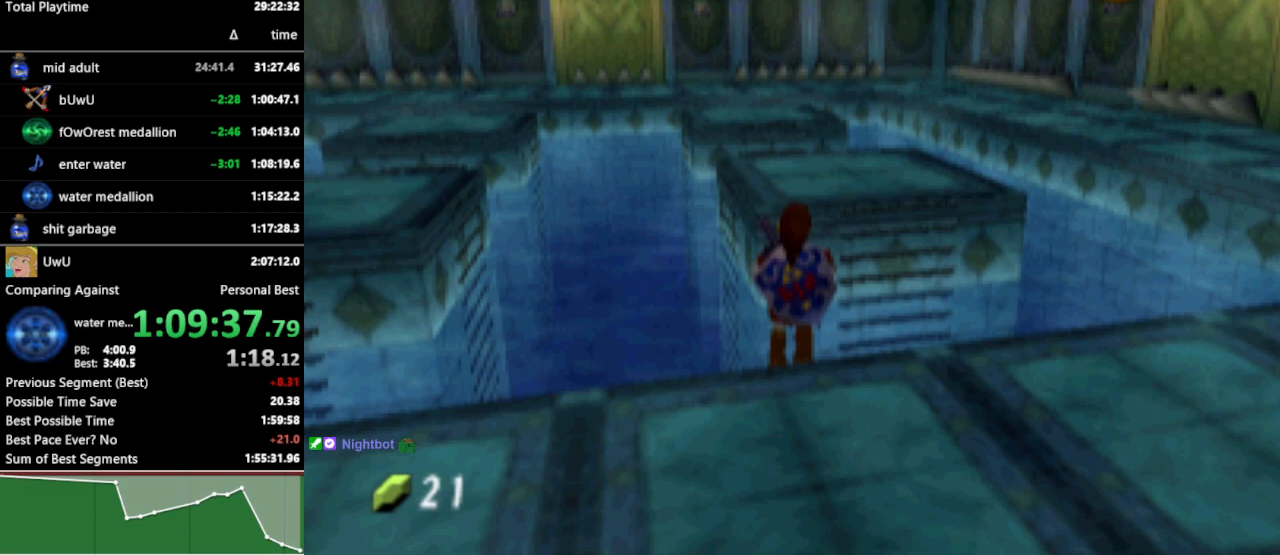
{"buttons": [], "left_stick": "up", "right_stick": "center", "events": []}
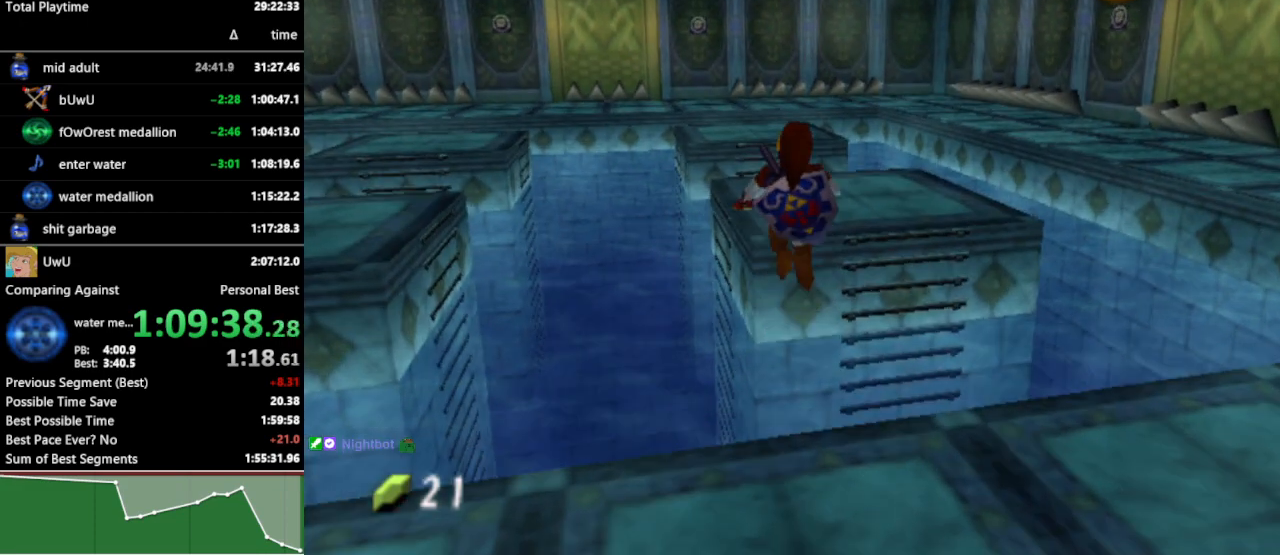
{"buttons": [], "left_stick": "up", "right_stick": "center", "events": []}
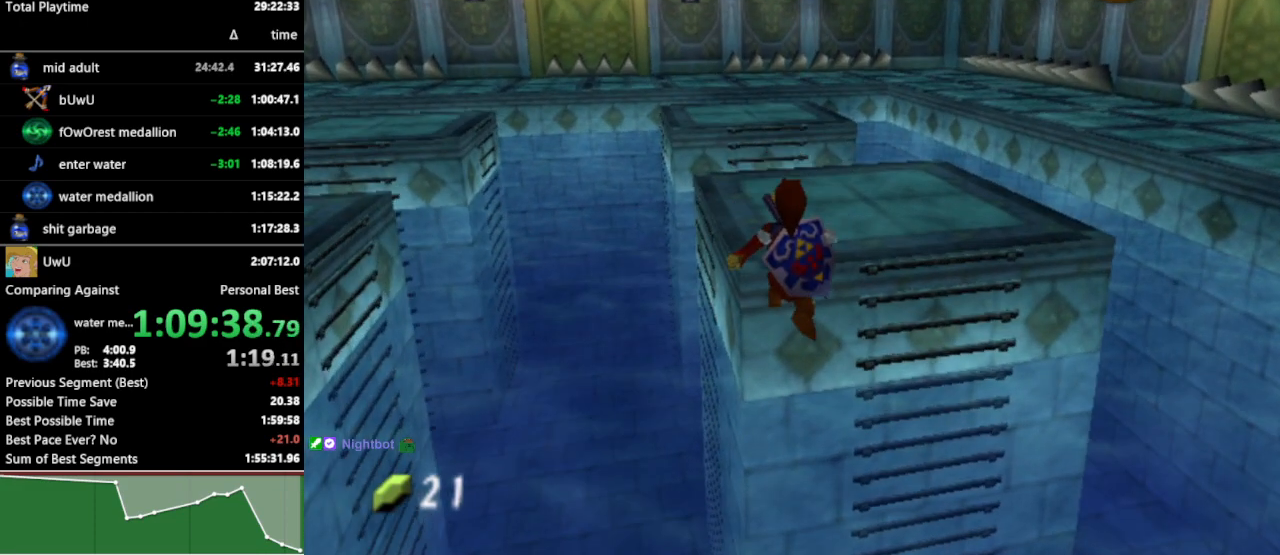
{"buttons": [], "left_stick": "up-right", "right_stick": "center", "events": [[467, "left_stick", "up-right"]]}
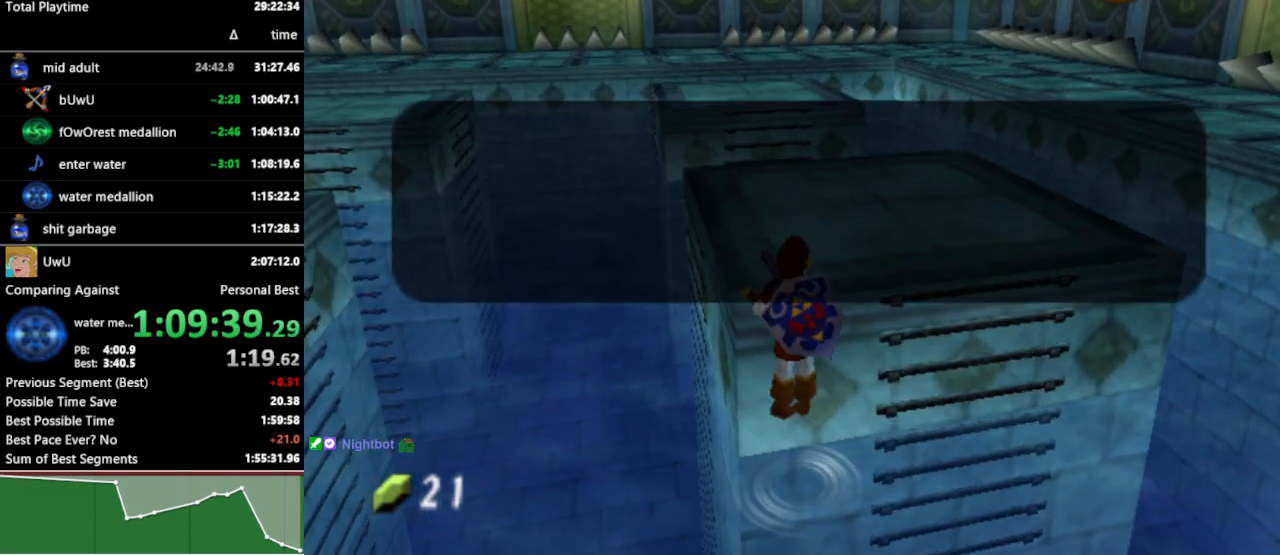
{"buttons": [], "left_stick": "up-right", "right_stick": "center", "events": []}
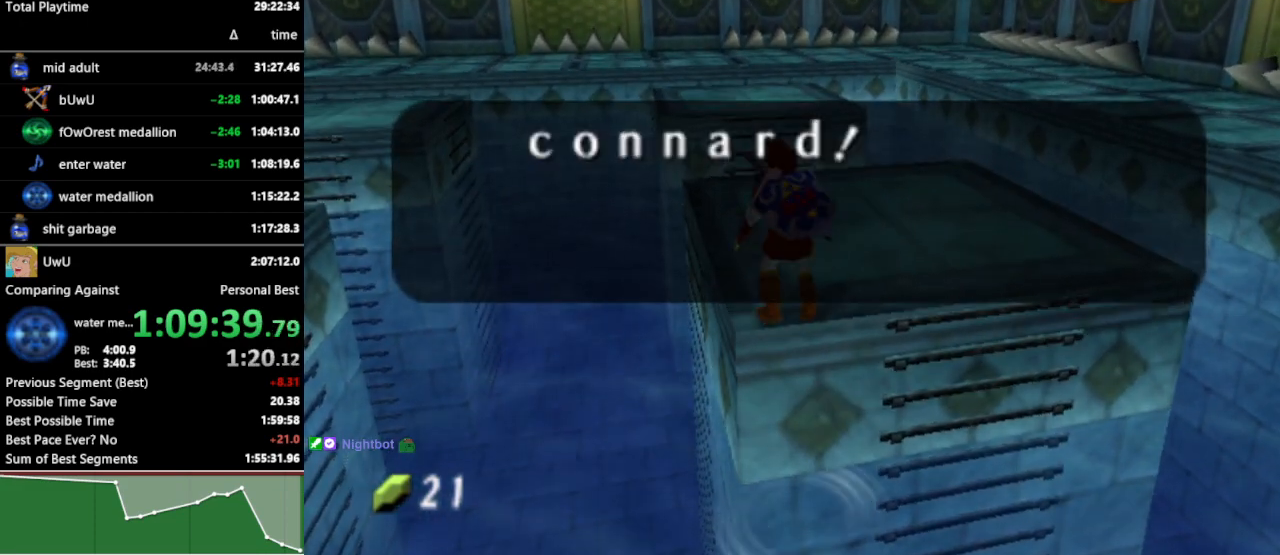
{"buttons": [], "left_stick": "up-right", "right_stick": "center", "events": [[300, "A", "down"], [400, "A", "up"]]}
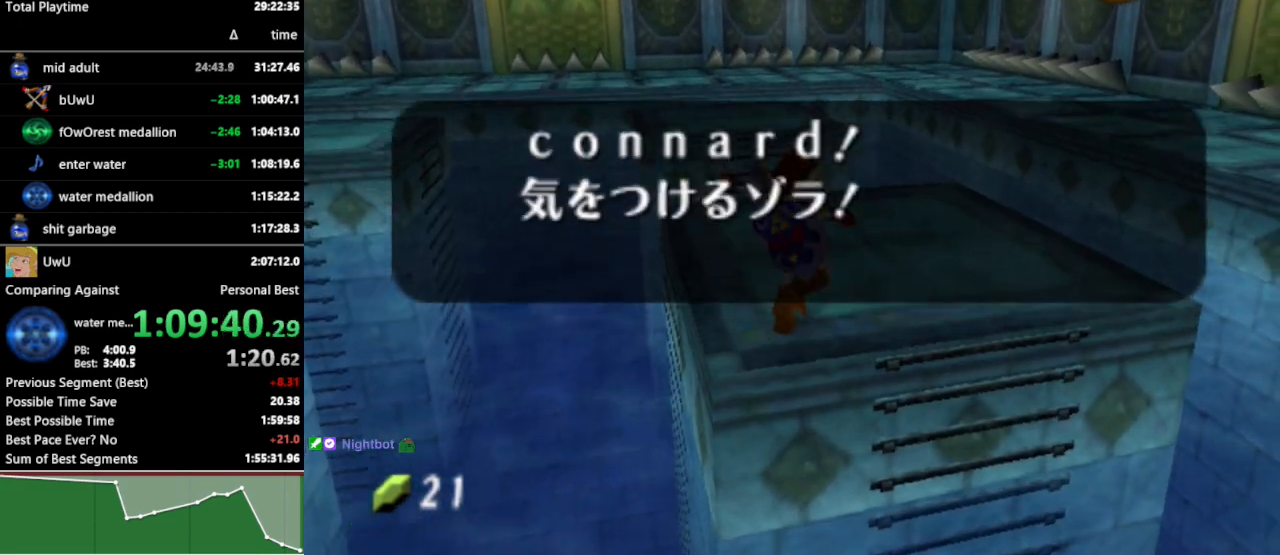
{"buttons": [], "left_stick": "center", "right_stick": "center", "events": [[333, "left_stick", "center"]]}